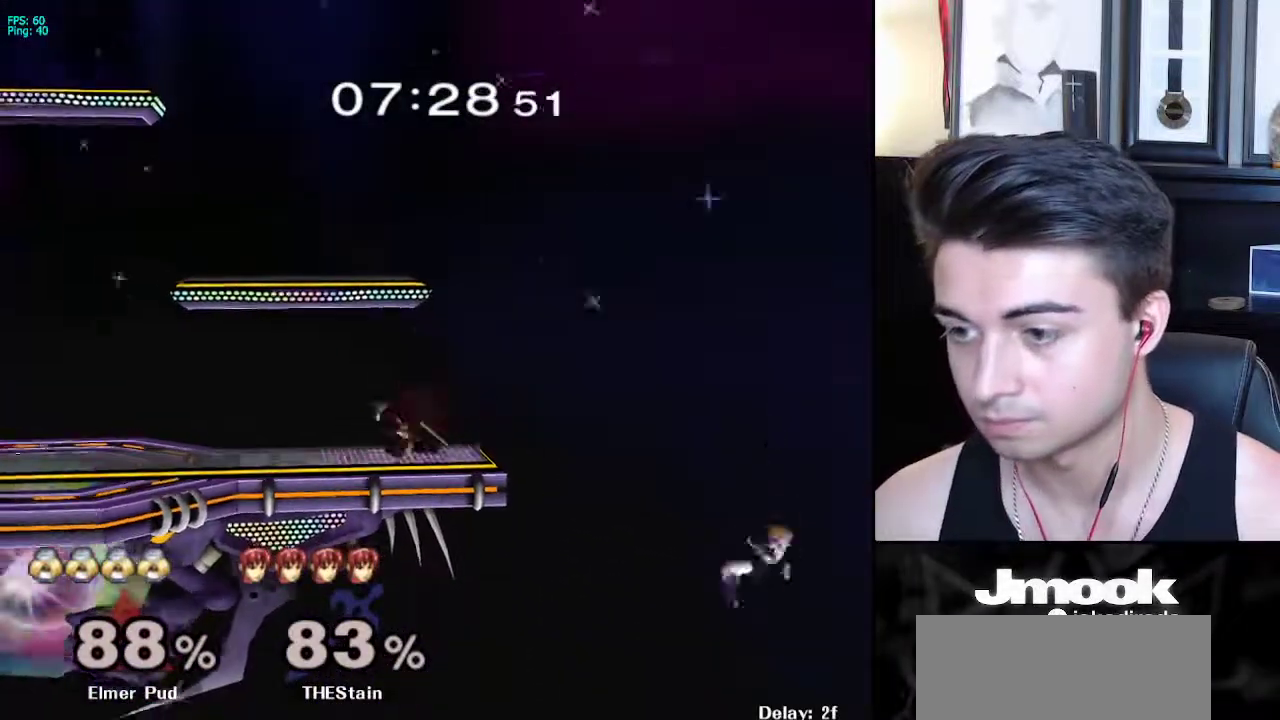
Gameplay with a controller (Nintendo layout); each line is a JSON object with the inputs held at the frame after it. "events" lists button and stick changes between this image and that frame as [ms after this image, input, new state], when the widget could be followed in between. Not read: L3 R3 START.
{"buttons": ["X"], "left_stick": "left", "right_stick": "center", "events": [[450, "X", "down"]]}
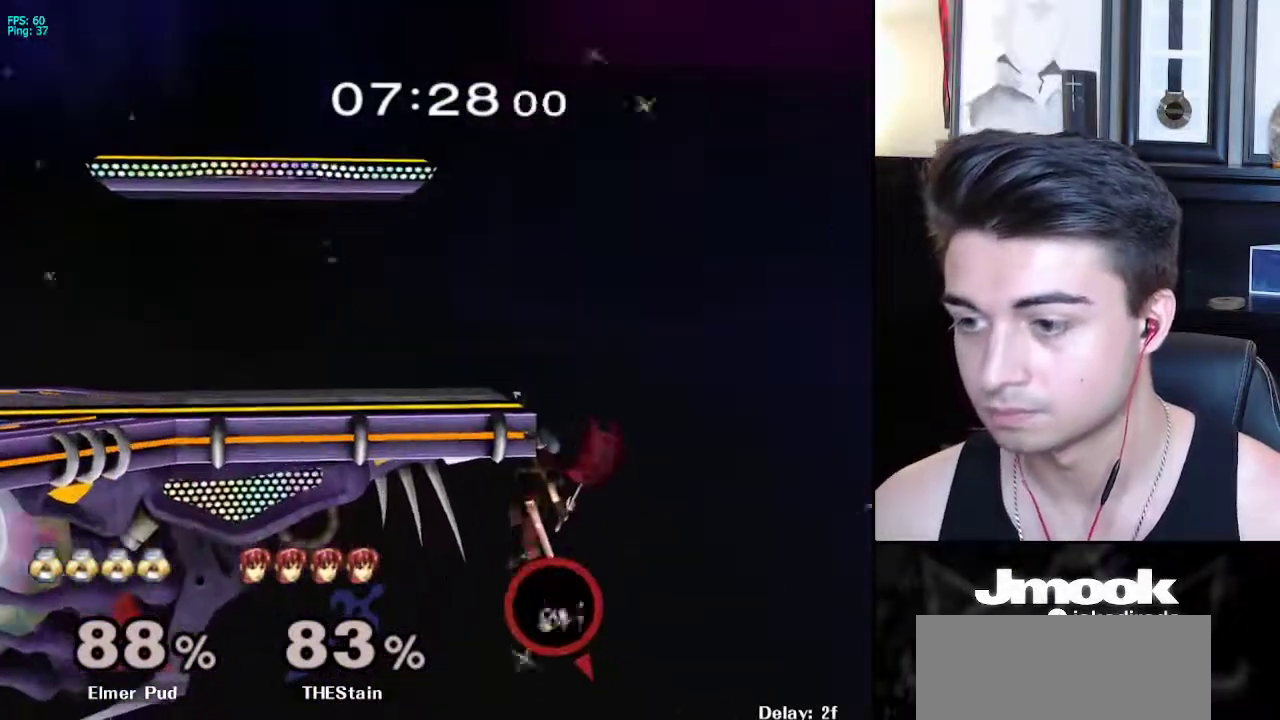
{"buttons": [], "left_stick": "up", "right_stick": "center", "events": [[100, "X", "up"], [233, "left_stick", "up-left"], [400, "left_stick", "up"]]}
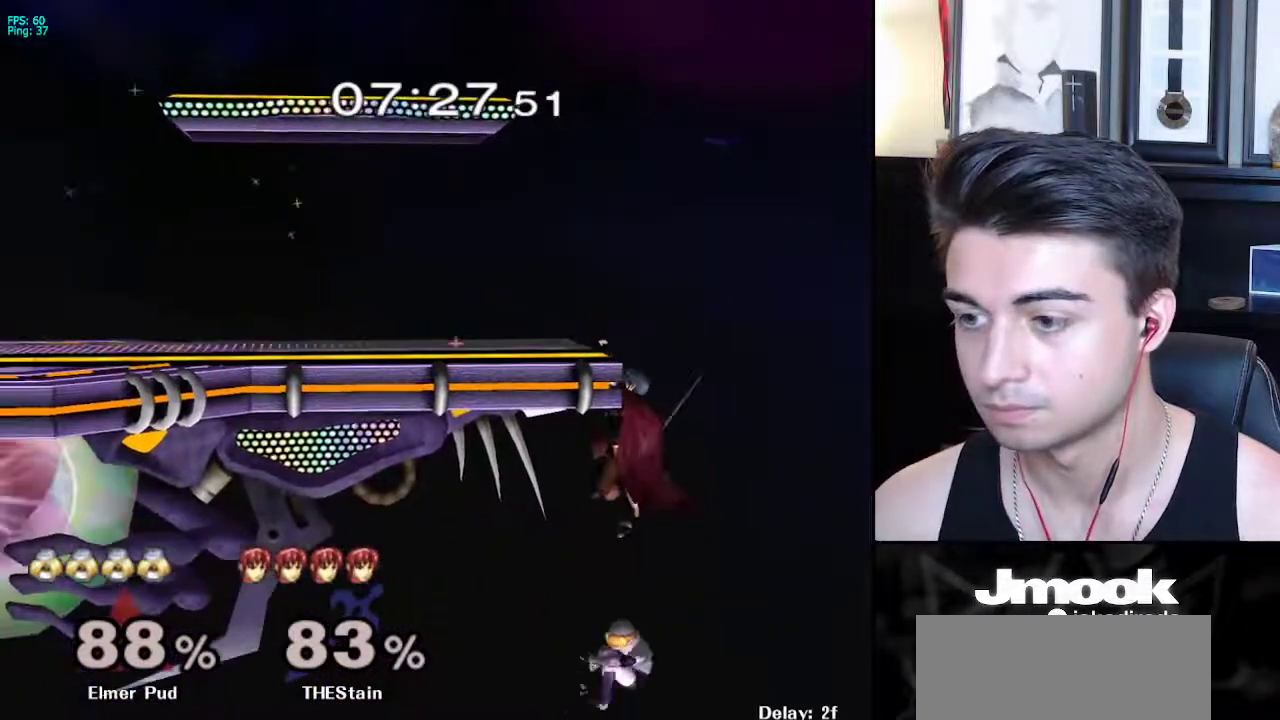
{"buttons": [], "left_stick": "up-right", "right_stick": "center", "events": [[133, "B", "down"], [150, "left_stick", "up-right"], [333, "B", "up"]]}
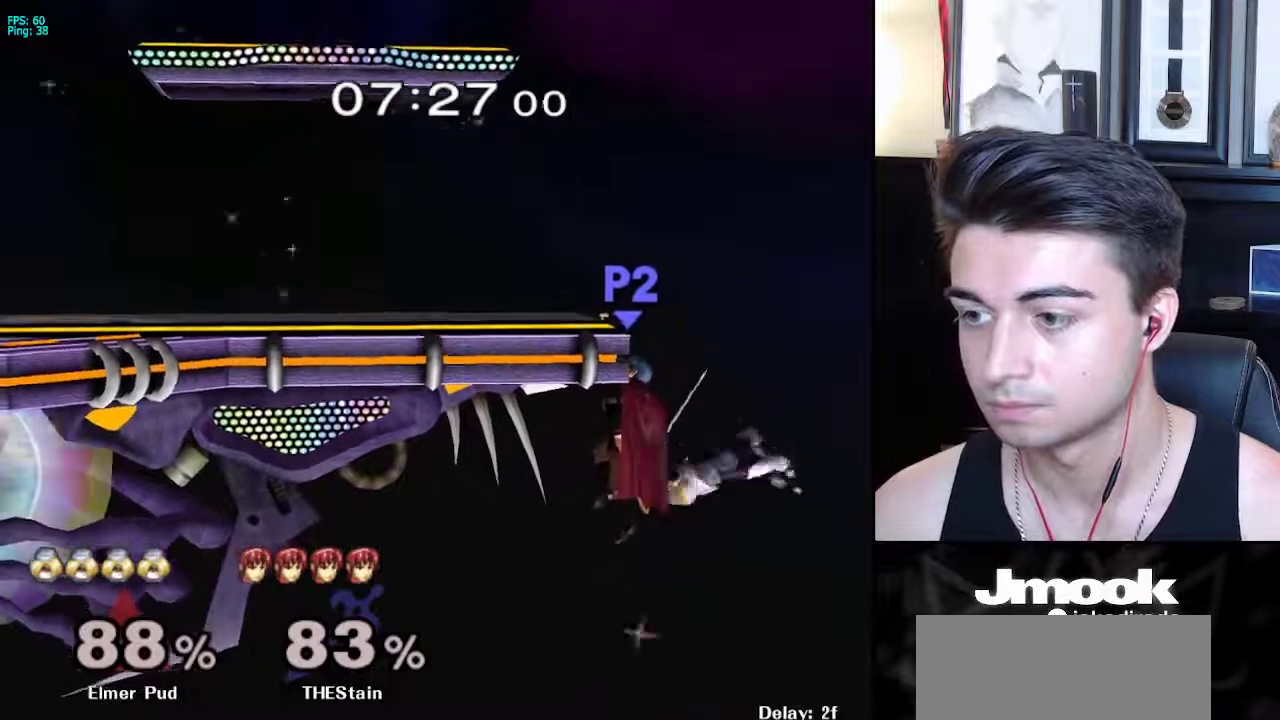
{"buttons": [], "left_stick": "up-left", "right_stick": "center", "events": [[83, "left_stick", "up-left"]]}
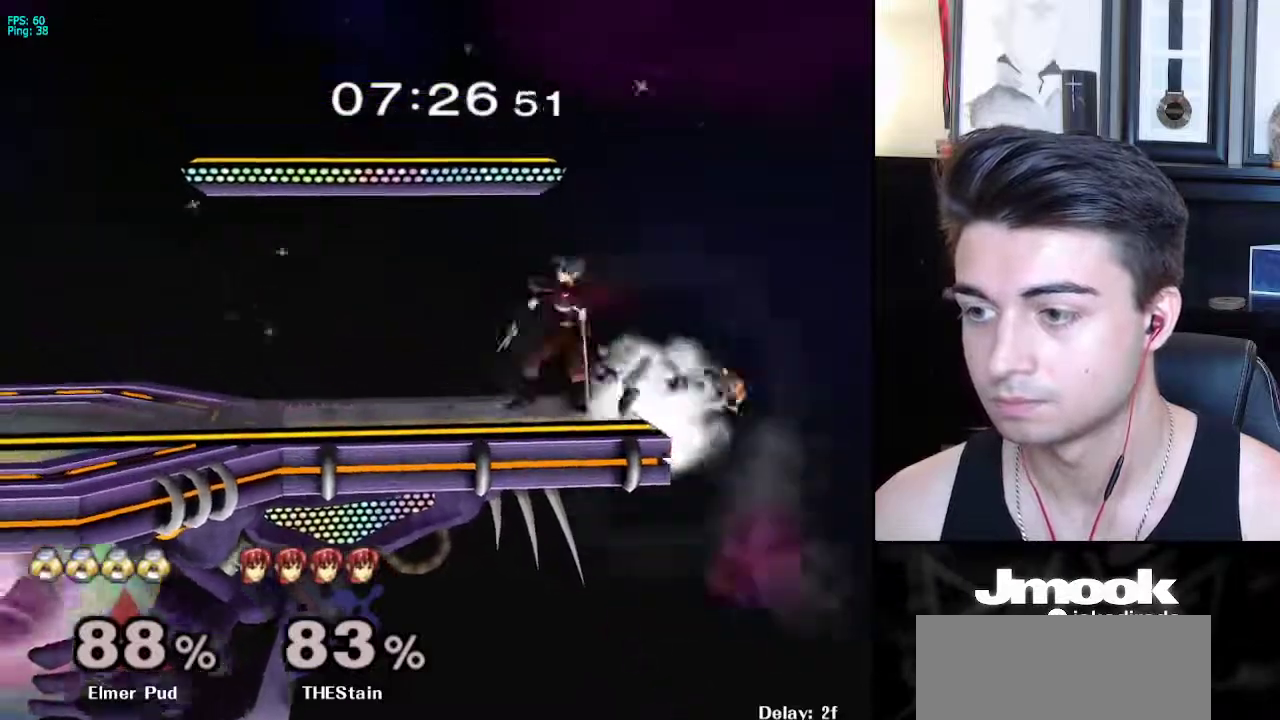
{"buttons": [], "left_stick": "down", "right_stick": "center", "events": [[267, "left_stick", "center"], [367, "left_stick", "down"]]}
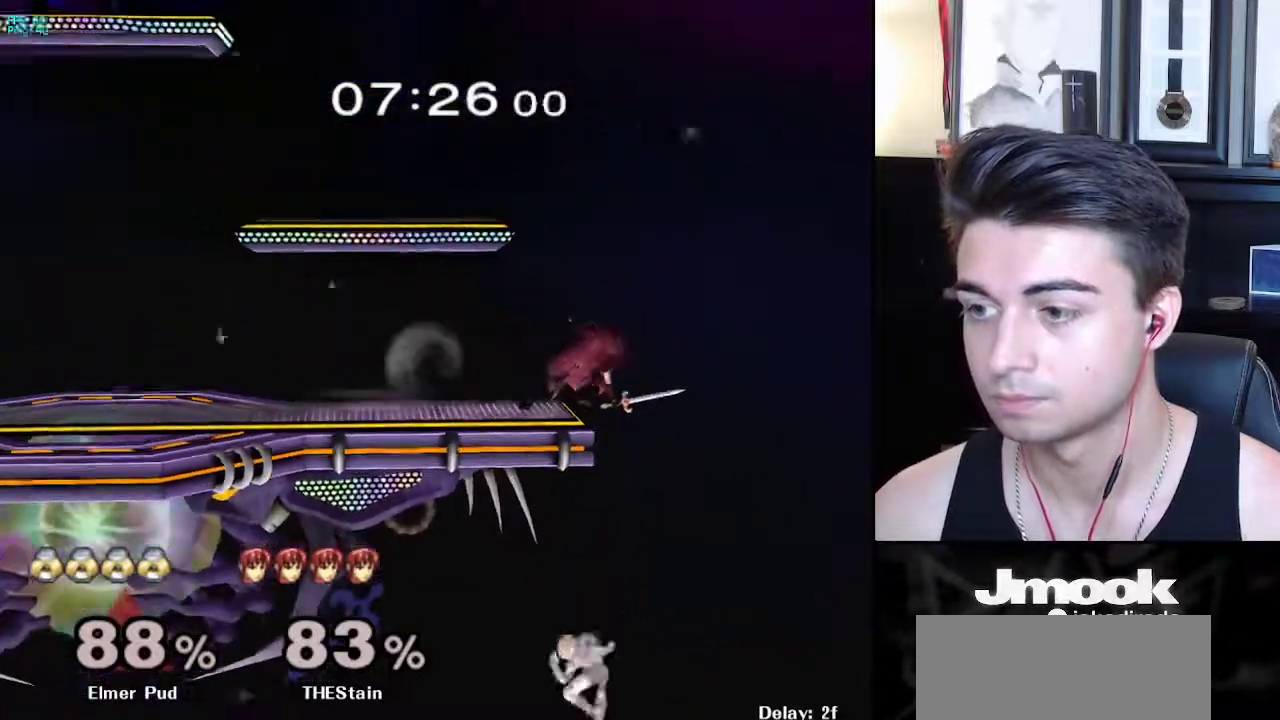
{"buttons": [], "left_stick": "down", "right_stick": "center", "events": [[17, "B", "down"], [17, "left_stick", "up"], [133, "left_stick", "center"], [200, "B", "up"], [467, "left_stick", "down"]]}
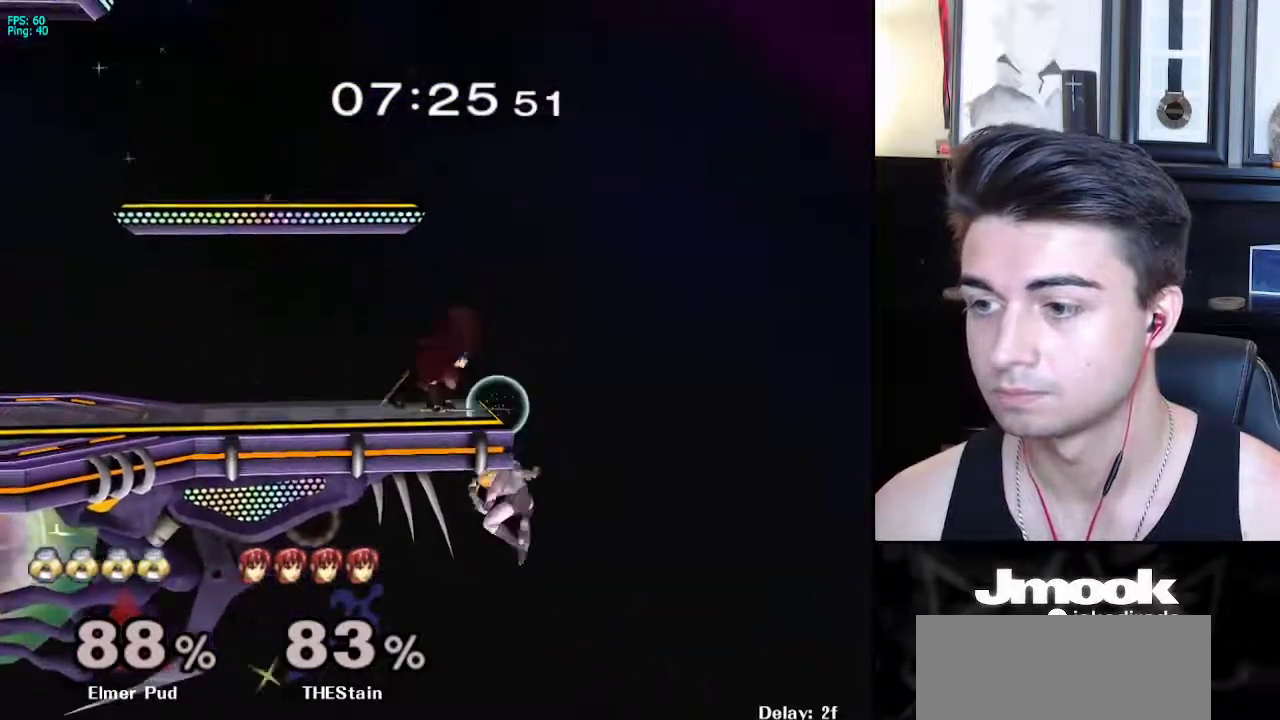
{"buttons": [], "left_stick": "center", "right_stick": "center", "events": [[17, "left_stick", "down-left"], [33, "X", "down"], [150, "R1", "down"], [200, "X", "up"], [283, "R1", "up"], [283, "left_stick", "center"], [367, "left_stick", "left"], [383, "X", "down"], [417, "X", "up"], [433, "Z", "down"], [433, "left_stick", "center"], [500, "Z", "up"]]}
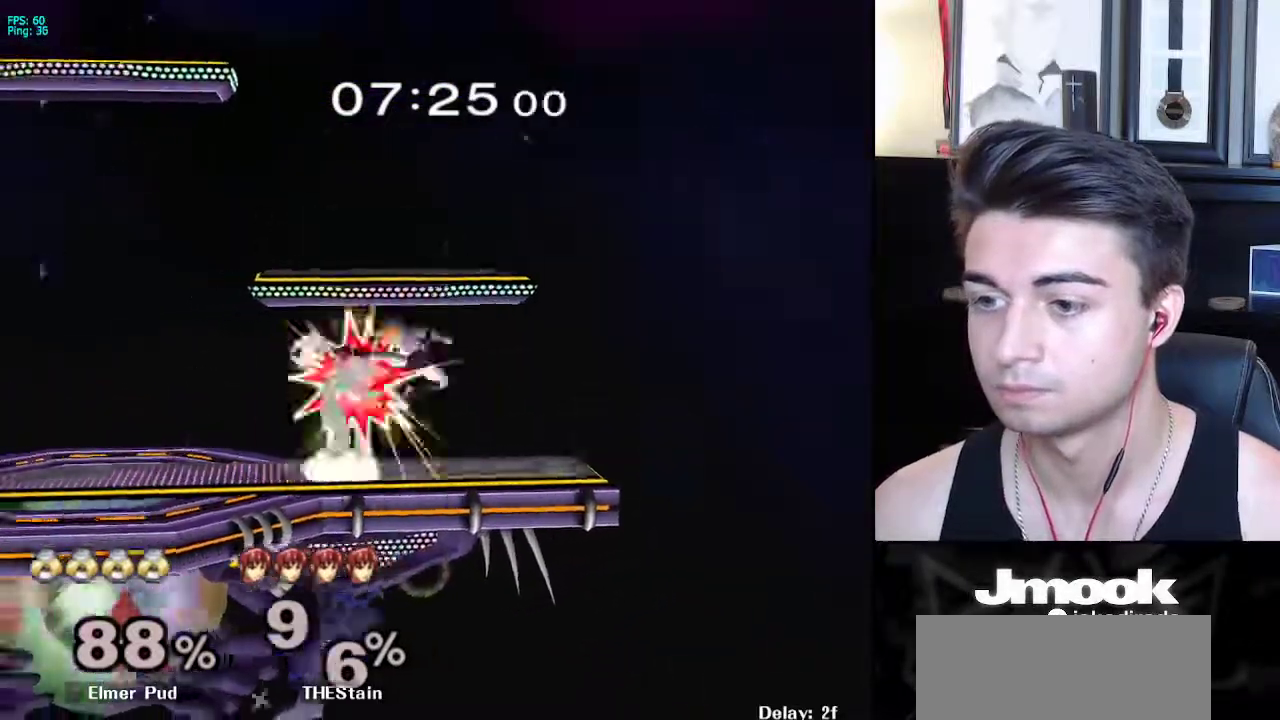
{"buttons": [], "left_stick": "down-left", "right_stick": "center", "events": [[17, "left_stick", "up"], [67, "left_stick", "left"], [483, "left_stick", "down-left"]]}
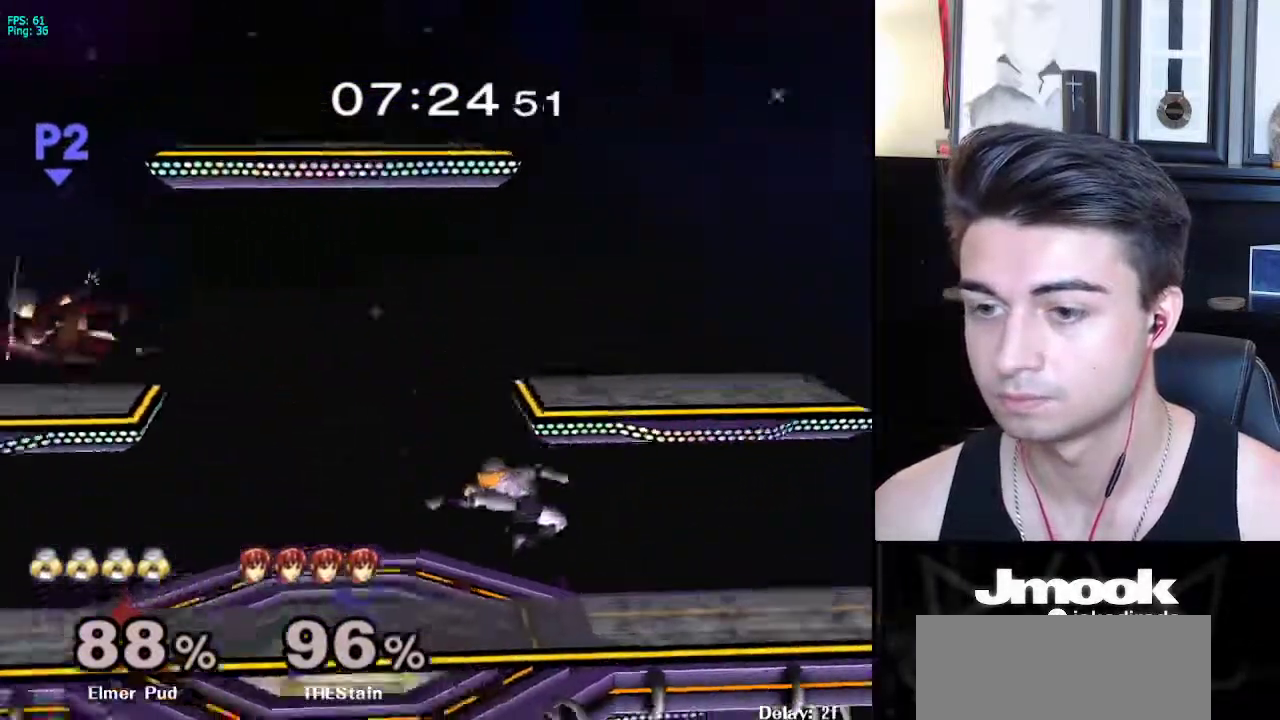
{"buttons": [], "left_stick": "left", "right_stick": "center", "events": [[50, "left_stick", "center"], [150, "left_stick", "left"]]}
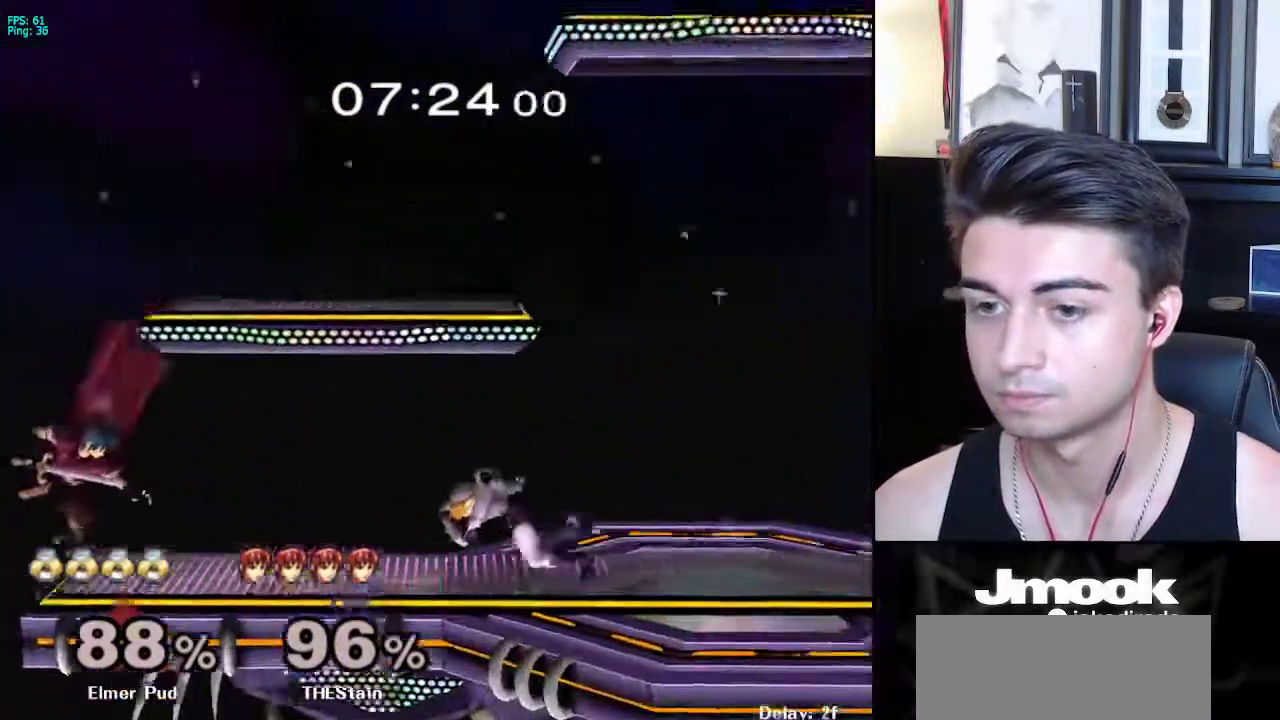
{"buttons": [], "left_stick": "down", "right_stick": "center", "events": [[67, "left_stick", "down"], [117, "A", "down"], [217, "A", "up"]]}
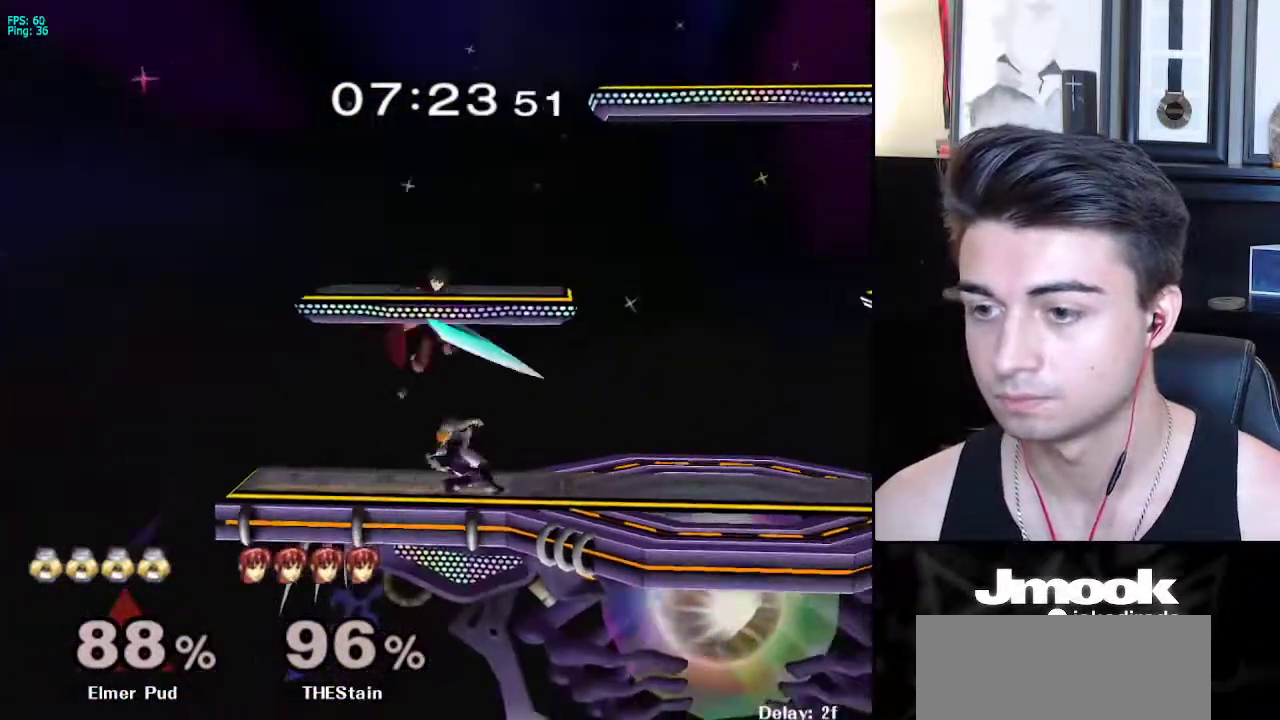
{"buttons": ["L1"], "left_stick": "center", "right_stick": "center", "events": [[117, "L1", "down"], [400, "left_stick", "center"]]}
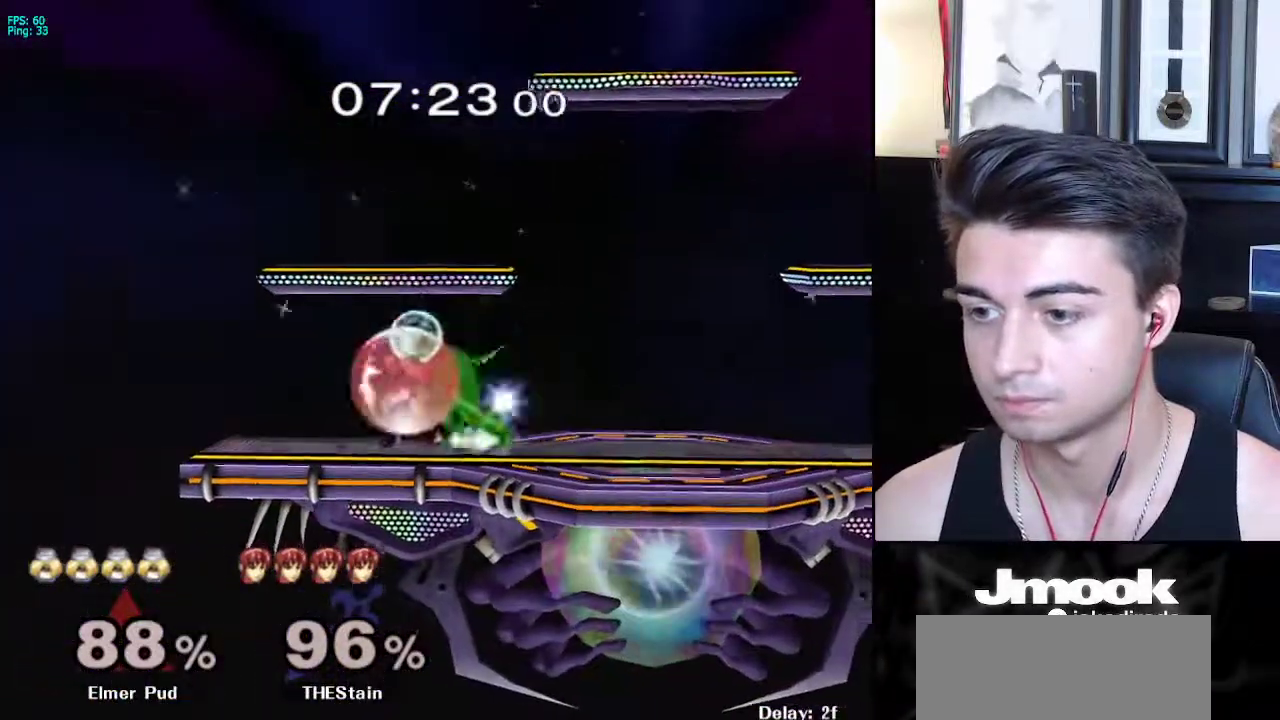
{"buttons": [], "left_stick": "center", "right_stick": "center", "events": [[150, "X", "down"], [183, "left_stick", "down-right"], [200, "R1", "down"], [250, "X", "up"], [300, "L1", "up"], [333, "R1", "up"], [350, "left_stick", "center"]]}
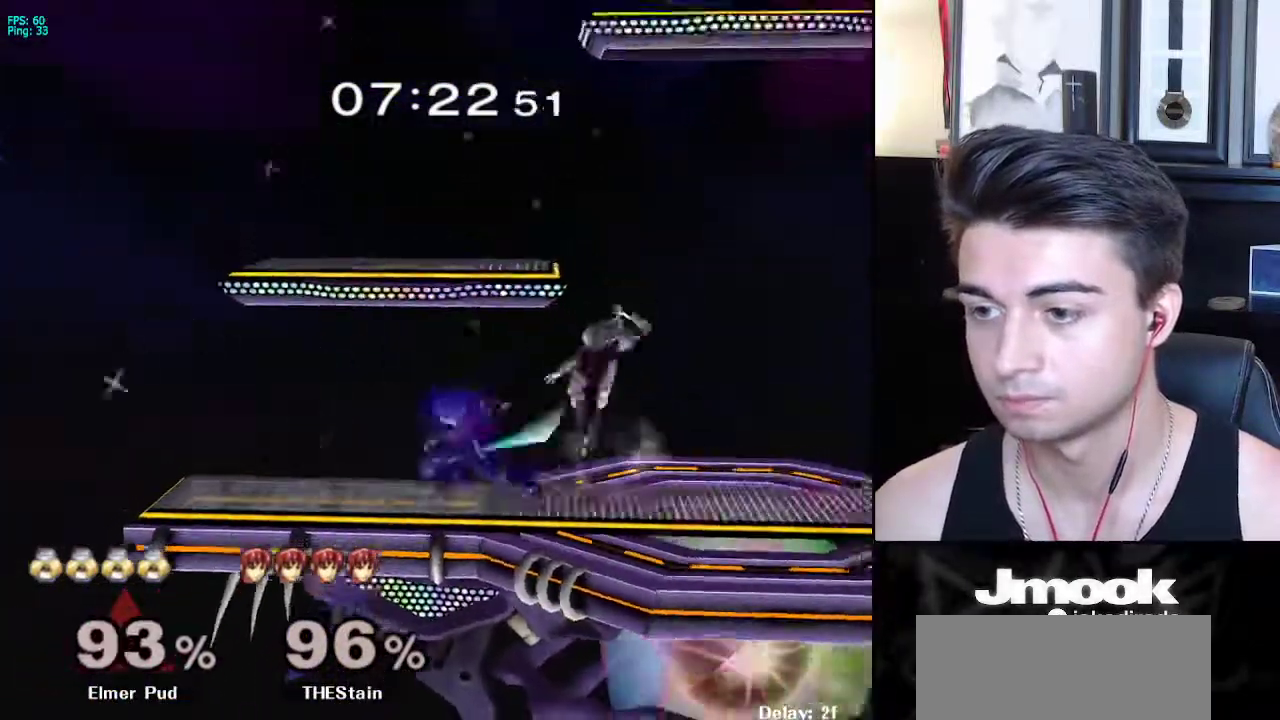
{"buttons": [], "left_stick": "center", "right_stick": "center", "events": []}
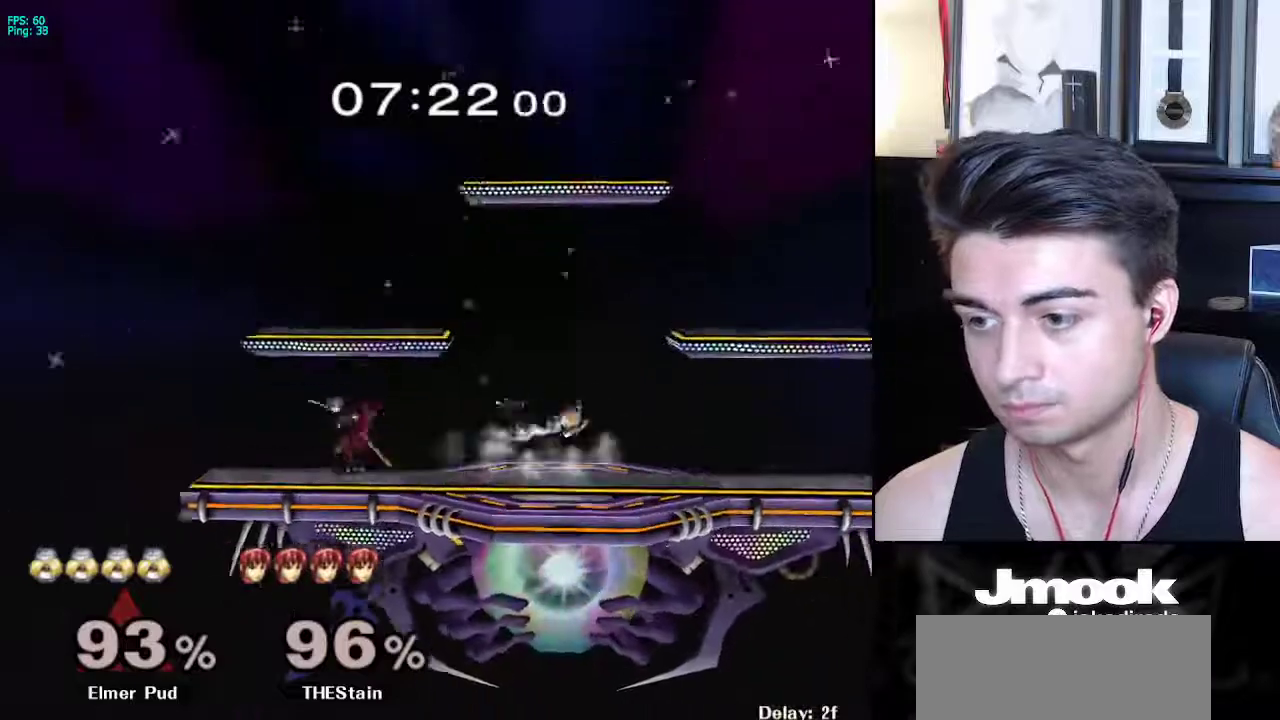
{"buttons": [], "left_stick": "left", "right_stick": "center", "events": [[200, "left_stick", "left"]]}
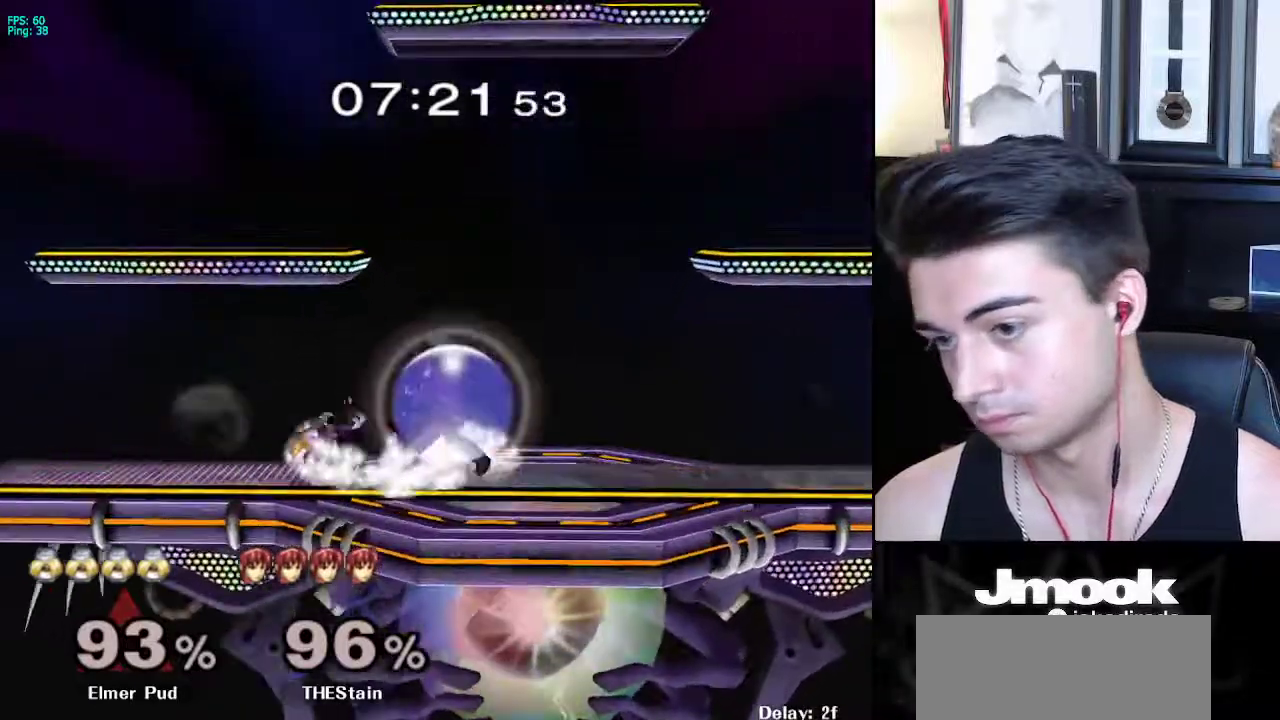
{"buttons": [], "left_stick": "right", "right_stick": "center", "events": [[17, "left_stick", "up"], [333, "A", "down"], [400, "A", "up"], [483, "left_stick", "right"]]}
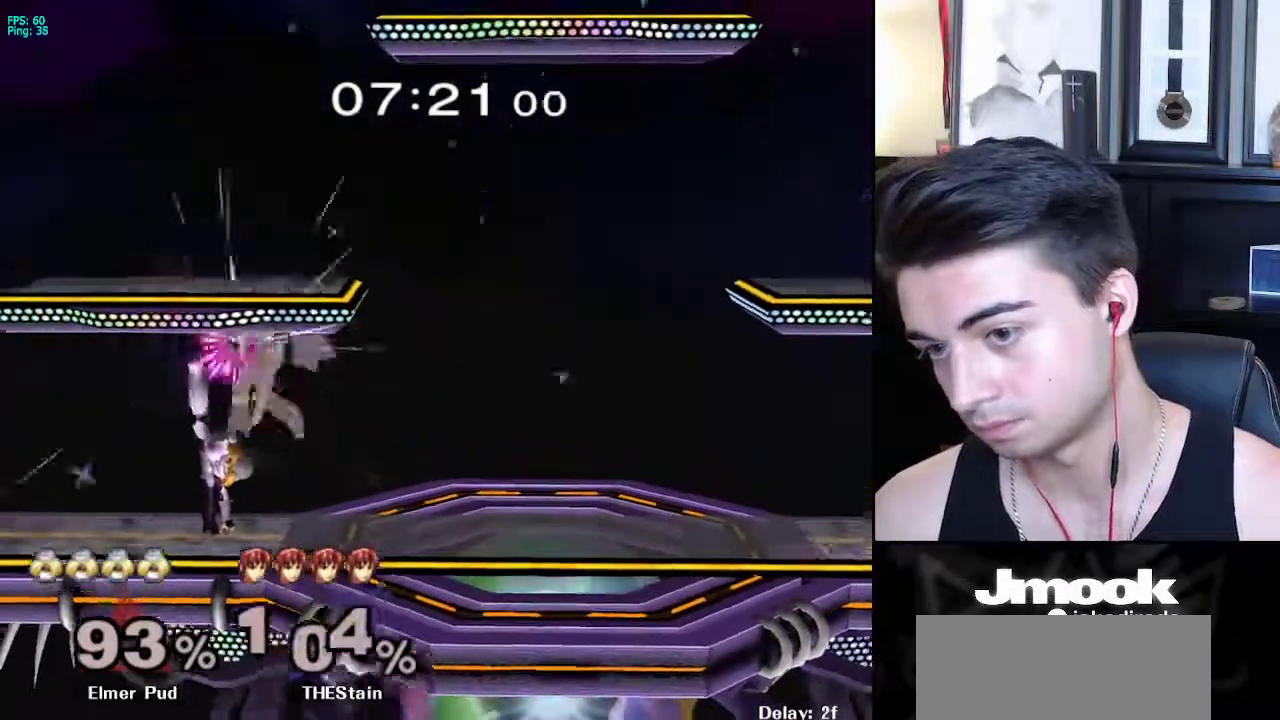
{"buttons": [], "left_stick": "center", "right_stick": "center", "events": [[133, "left_stick", "center"], [317, "left_stick", "right"], [350, "X", "down"], [417, "X", "up"], [433, "left_stick", "center"]]}
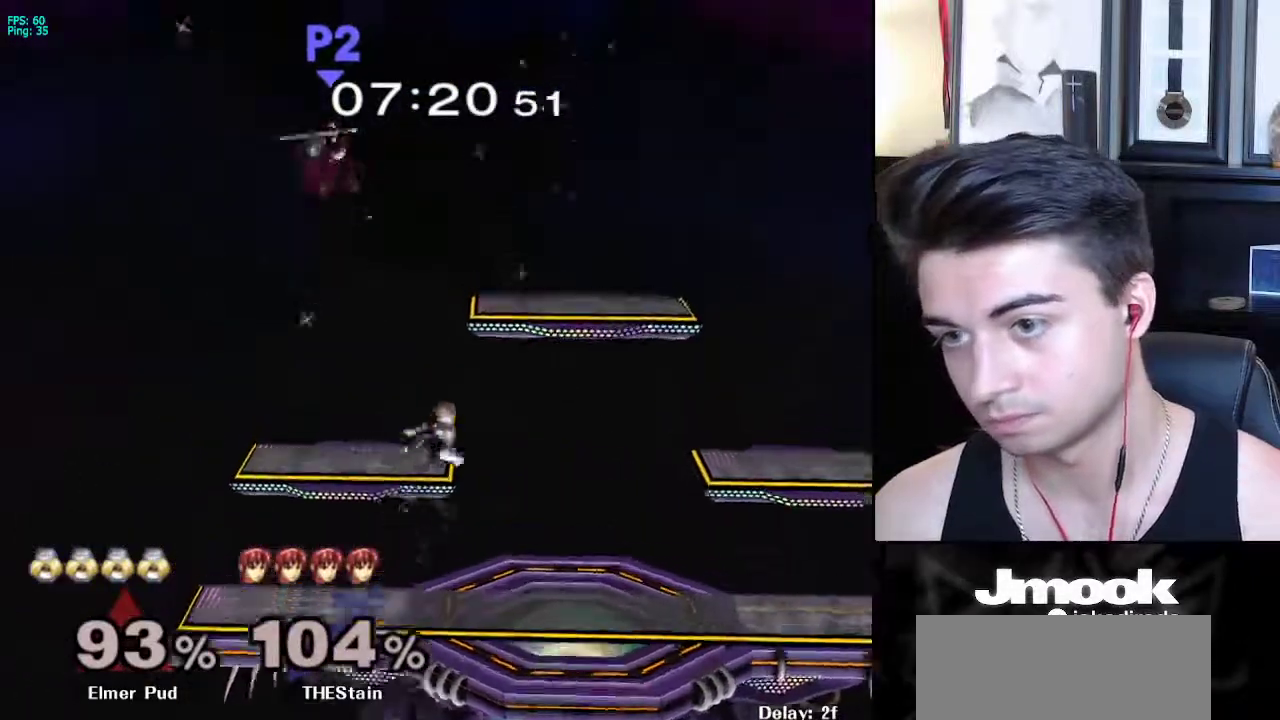
{"buttons": [], "left_stick": "left", "right_stick": "center", "events": [[33, "left_stick", "left"], [50, "X", "down"], [200, "right_stick", "left"], [383, "X", "up"], [483, "right_stick", "center"]]}
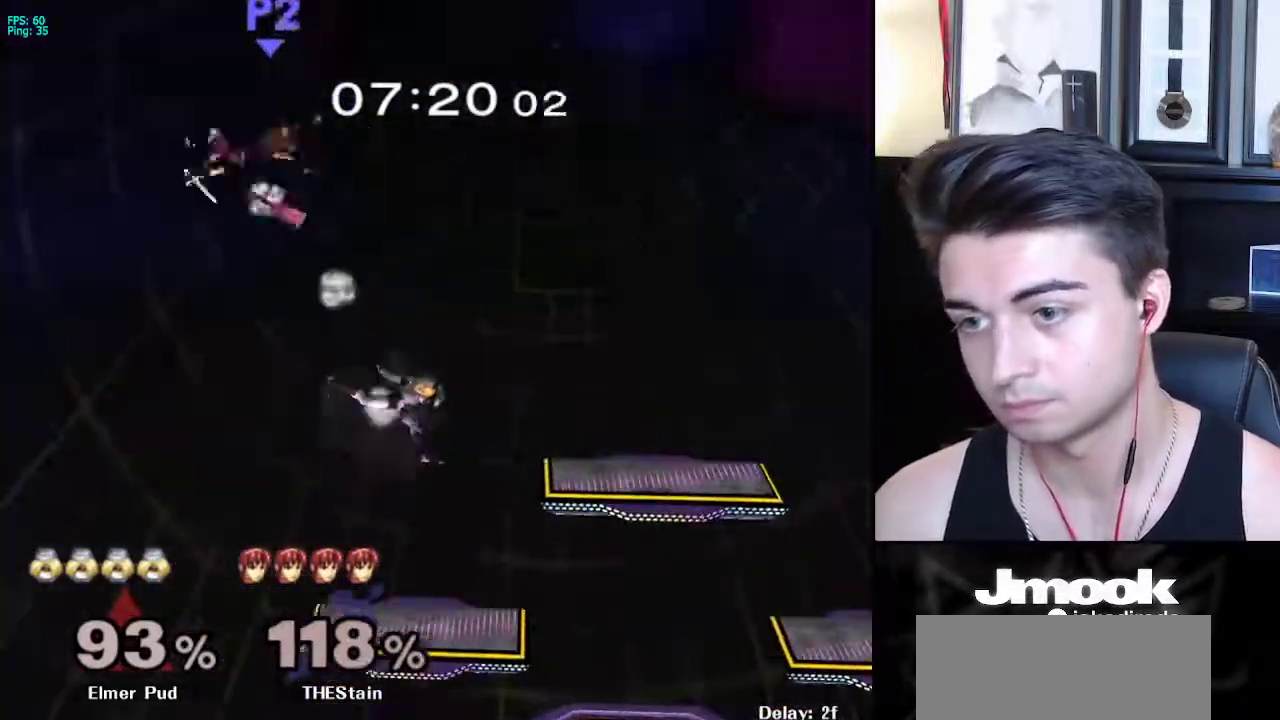
{"buttons": [], "left_stick": "left", "right_stick": "center", "events": [[200, "left_stick", "center"], [400, "left_stick", "left"]]}
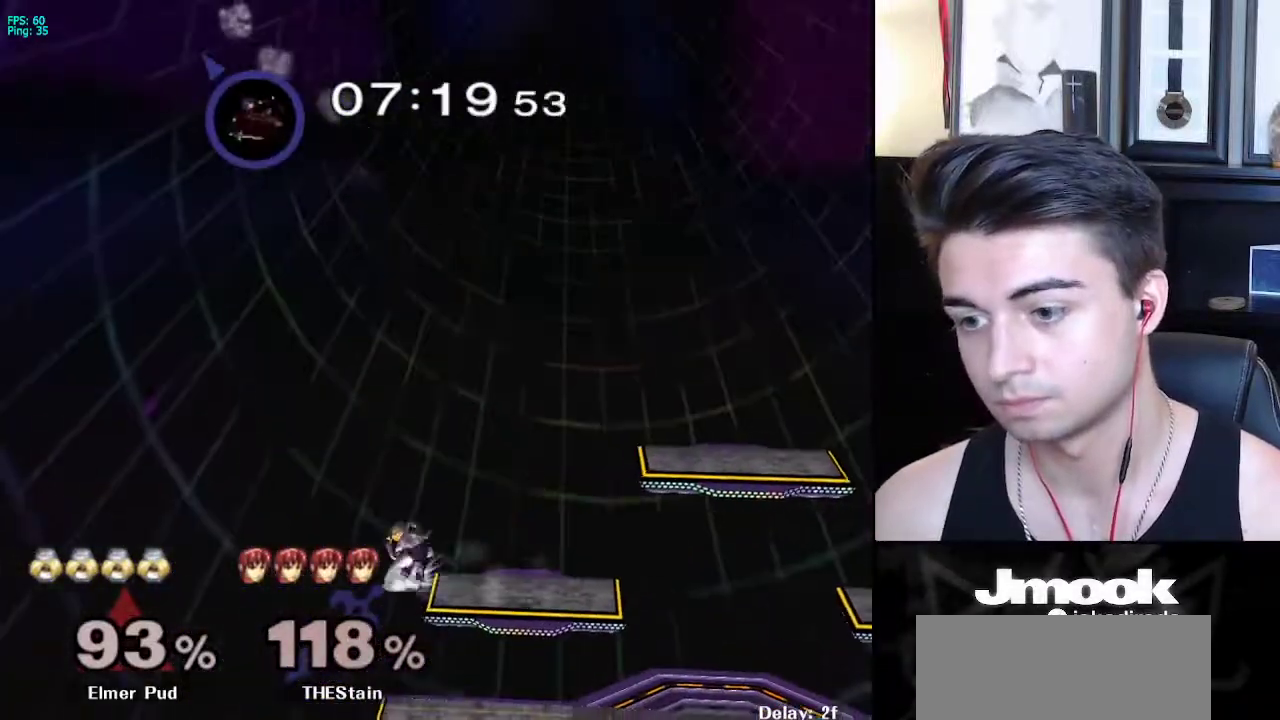
{"buttons": ["B"], "left_stick": "center", "right_stick": "center", "events": [[50, "left_stick", "down-right"], [117, "left_stick", "center"], [133, "B", "down"]]}
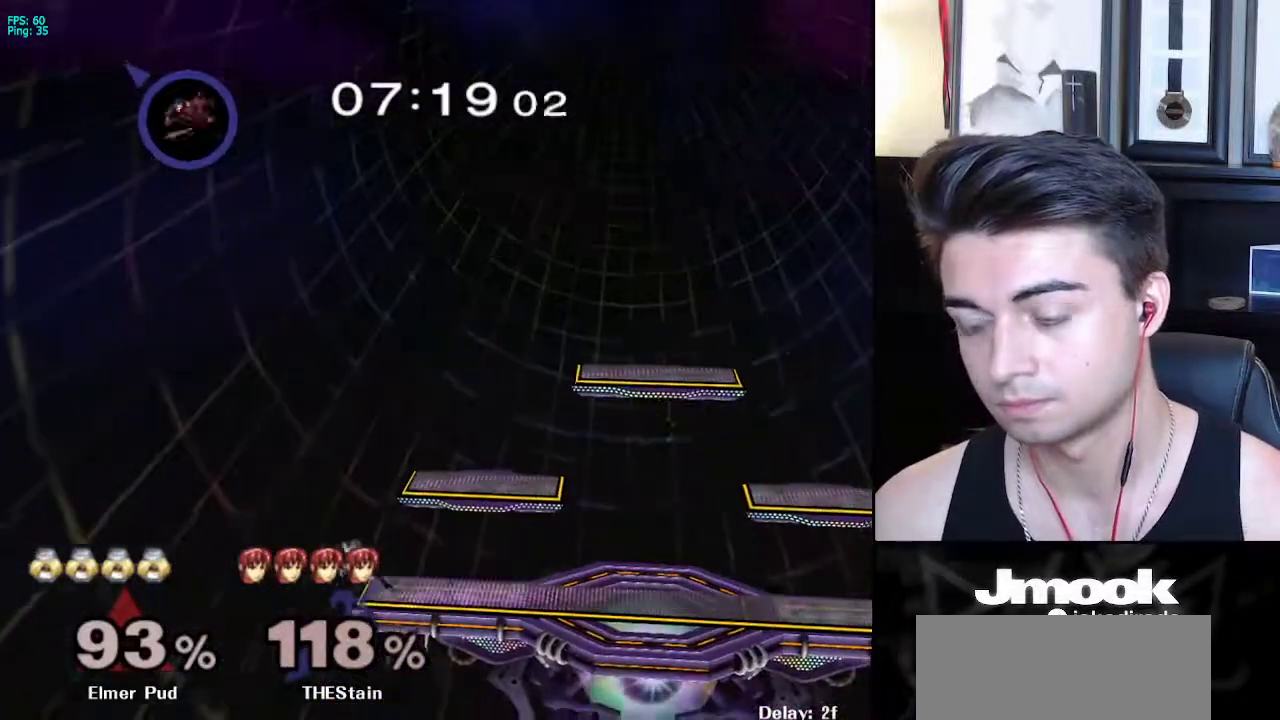
{"buttons": [], "left_stick": "center", "right_stick": "center", "events": [[367, "Z", "down"], [417, "Z", "up"], [450, "B", "up"]]}
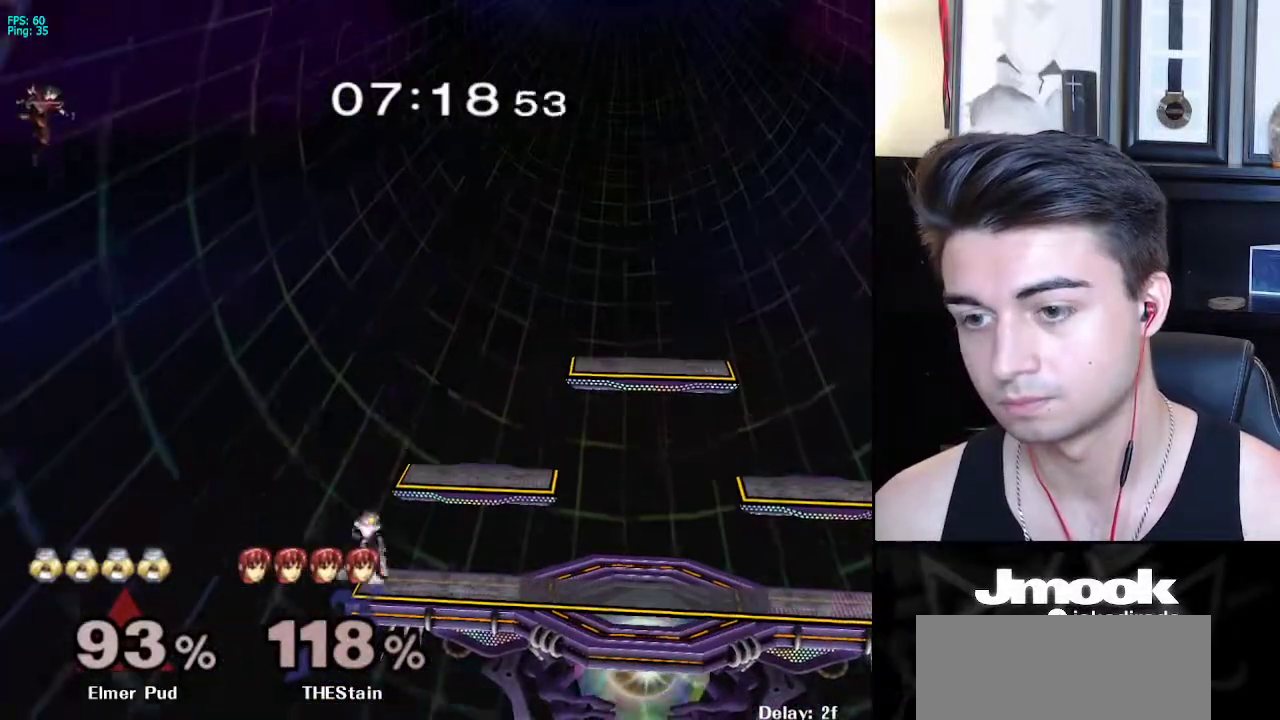
{"buttons": [], "left_stick": "down", "right_stick": "center", "events": [[50, "X", "down"], [50, "left_stick", "left"], [67, "X", "up"], [467, "left_stick", "down"]]}
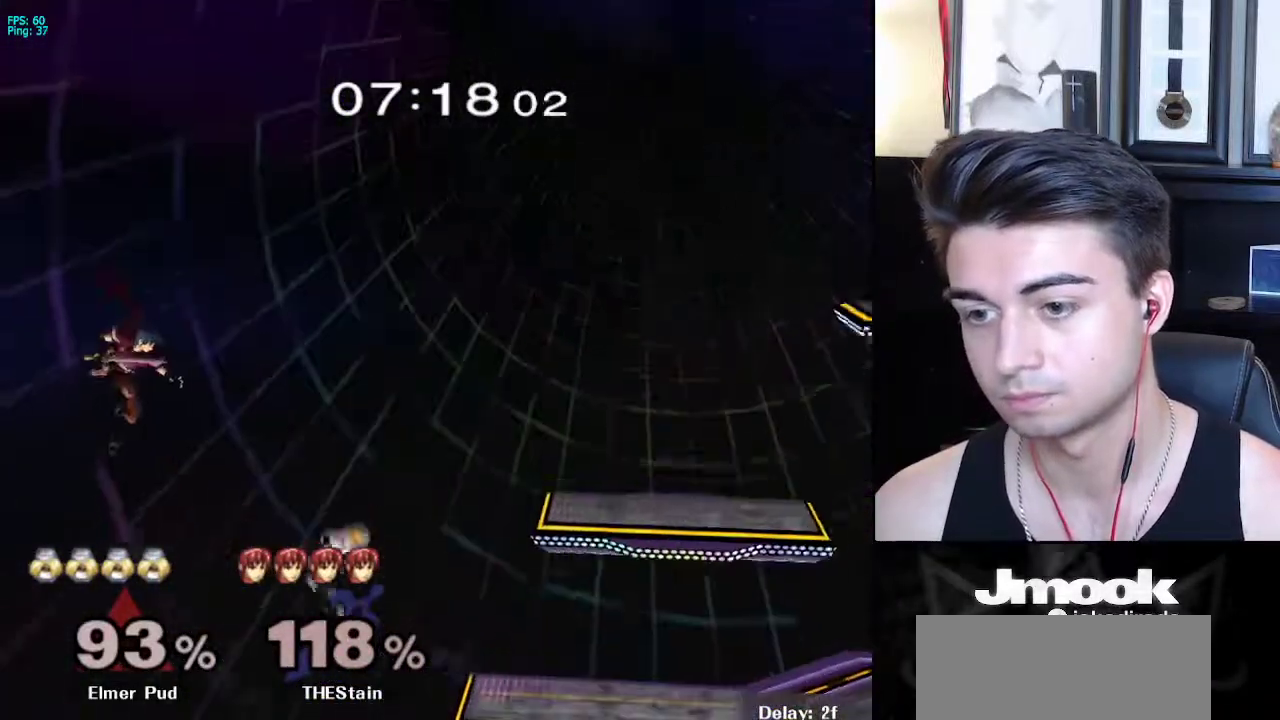
{"buttons": ["X"], "left_stick": "right", "right_stick": "left", "events": [[150, "X", "down"], [183, "right_stick", "left"], [250, "left_stick", "right"]]}
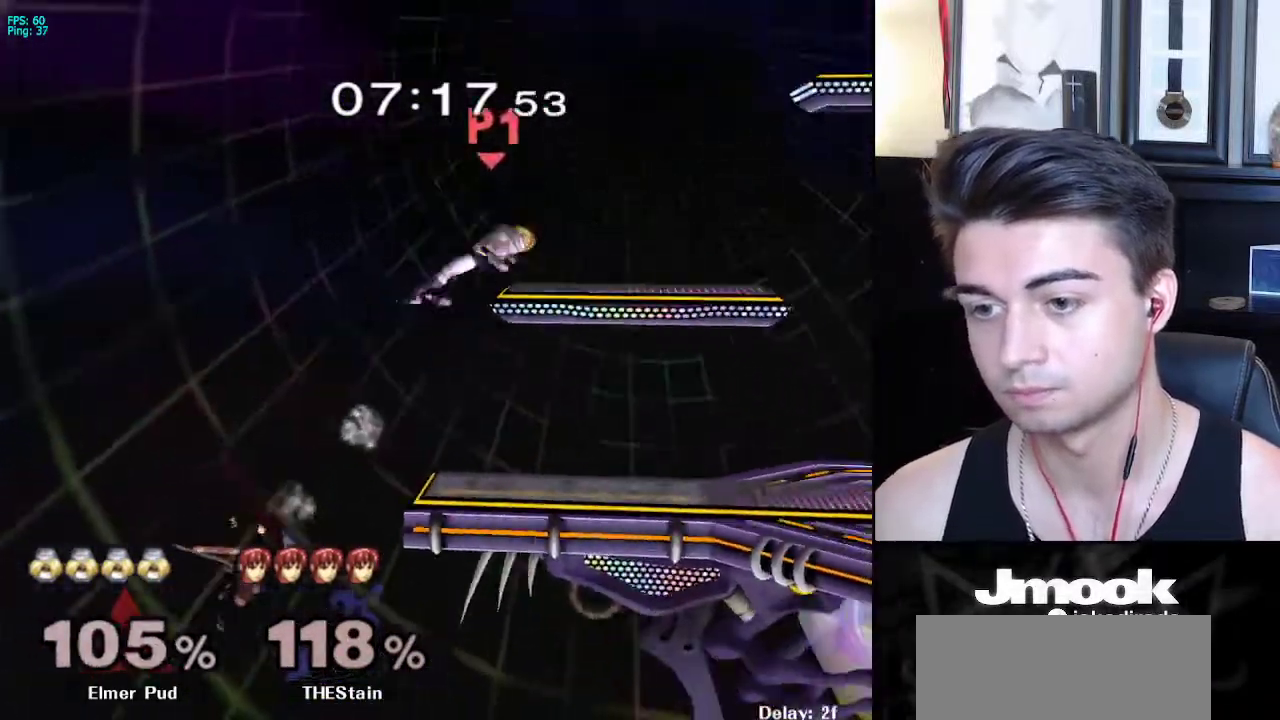
{"buttons": [], "left_stick": "left", "right_stick": "center", "events": [[33, "X", "up"], [67, "right_stick", "center"], [133, "left_stick", "center"], [500, "left_stick", "left"]]}
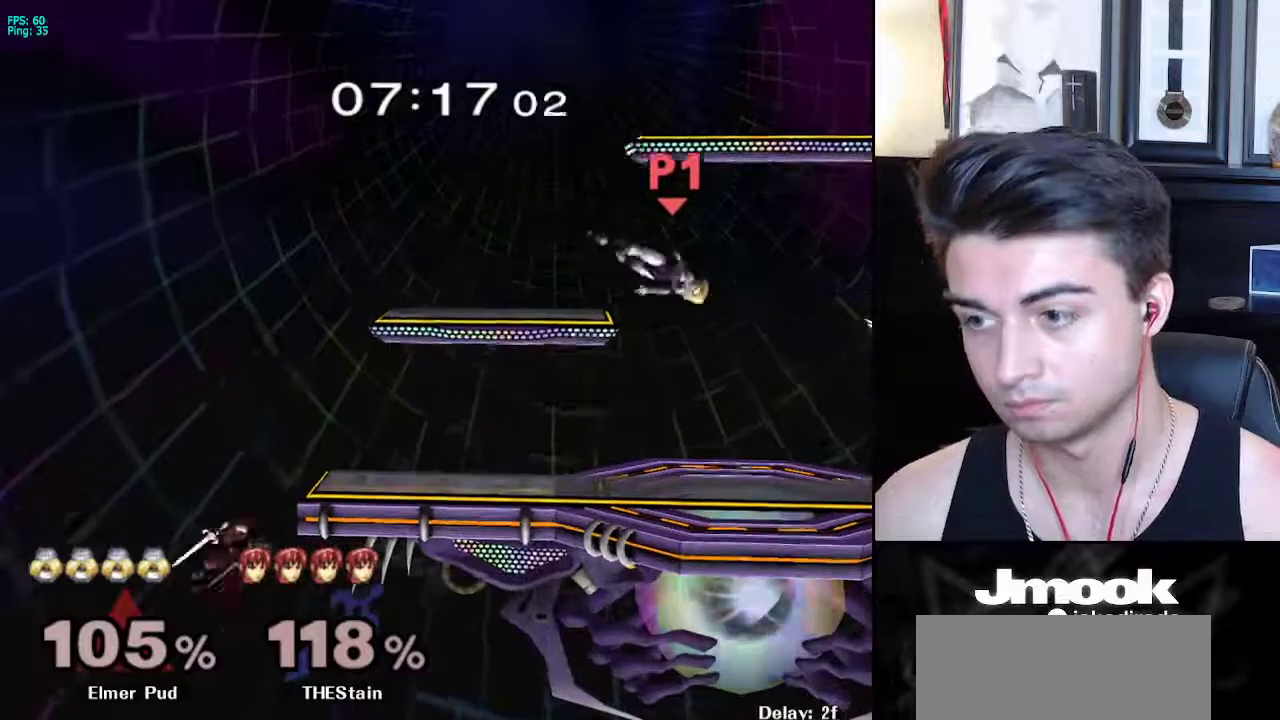
{"buttons": ["B"], "left_stick": "center", "right_stick": "center", "events": [[233, "left_stick", "center"], [283, "B", "down"]]}
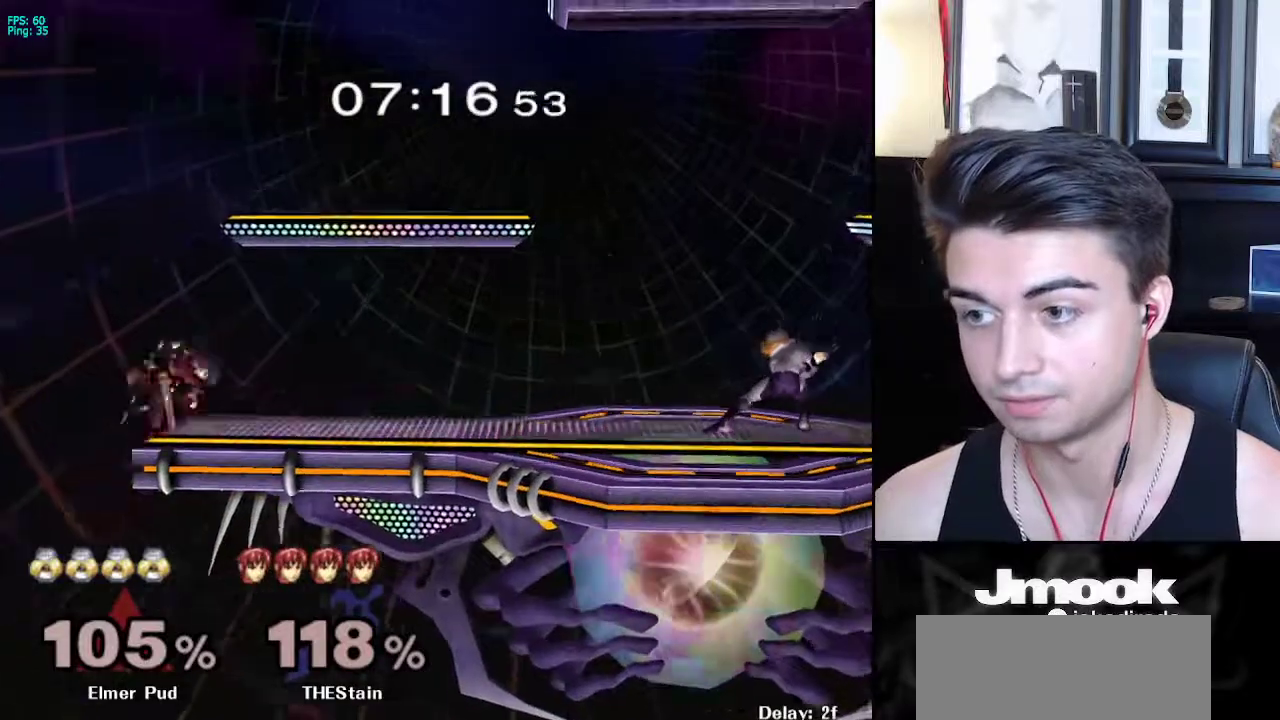
{"buttons": [], "left_stick": "left", "right_stick": "center", "events": [[283, "Z", "down"], [367, "Z", "up"], [400, "left_stick", "left"], [450, "X", "down"], [467, "X", "up"], [500, "B", "up"]]}
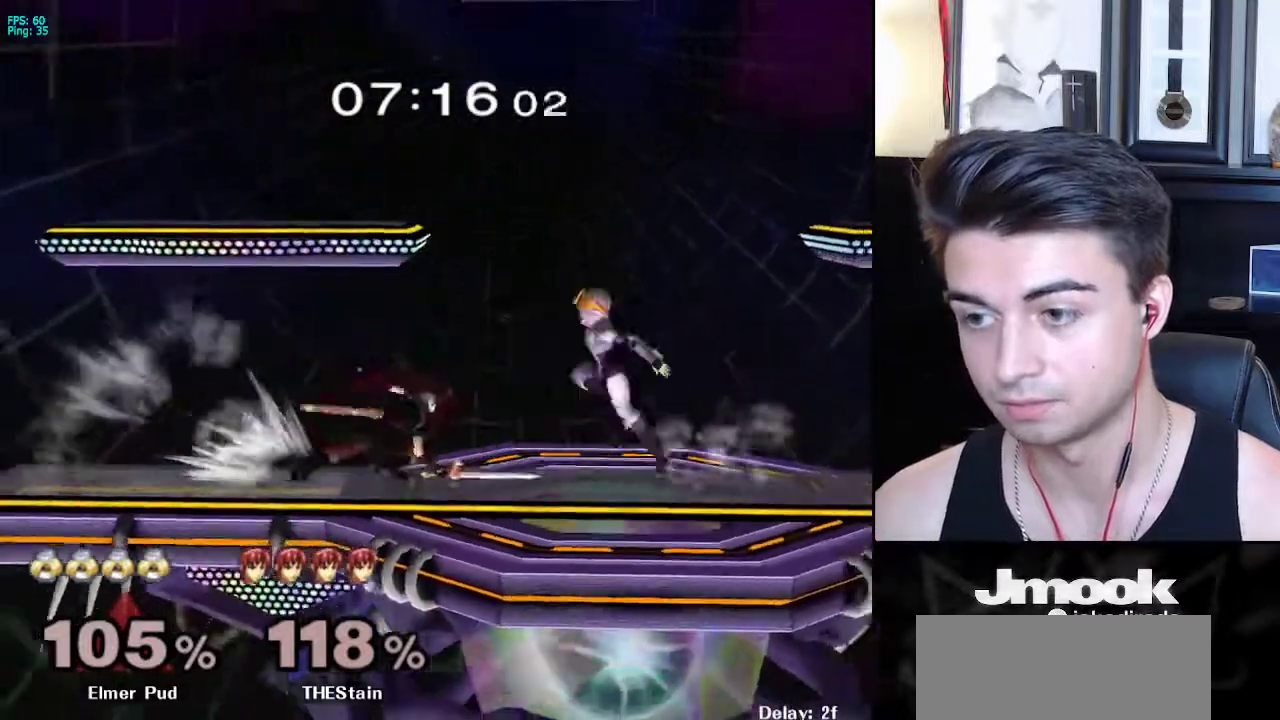
{"buttons": [], "left_stick": "center", "right_stick": "center", "events": [[167, "left_stick", "center"], [233, "right_stick", "left"], [283, "left_stick", "down"], [383, "L1", "down"], [433, "right_stick", "center"], [450, "left_stick", "center"], [483, "L1", "up"]]}
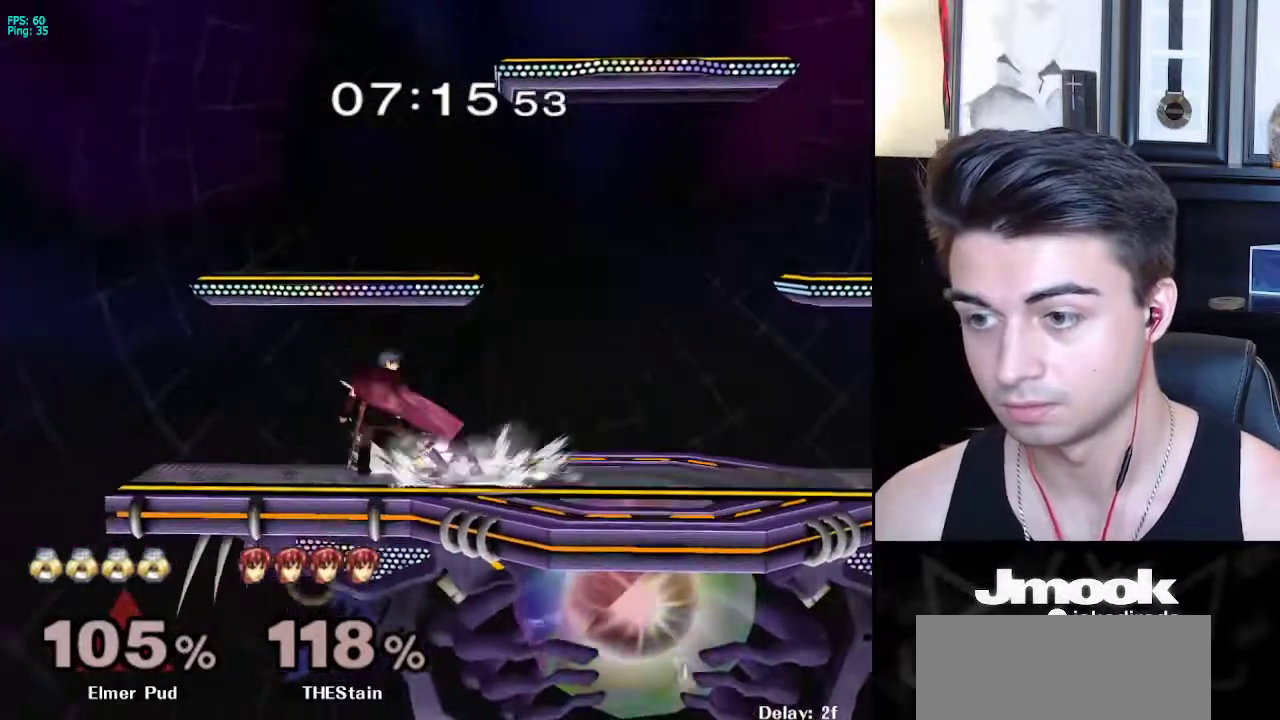
{"buttons": [], "left_stick": "center", "right_stick": "center", "events": [[167, "Z", "down"], [250, "Z", "up"], [400, "Z", "down"], [417, "Z", "up"]]}
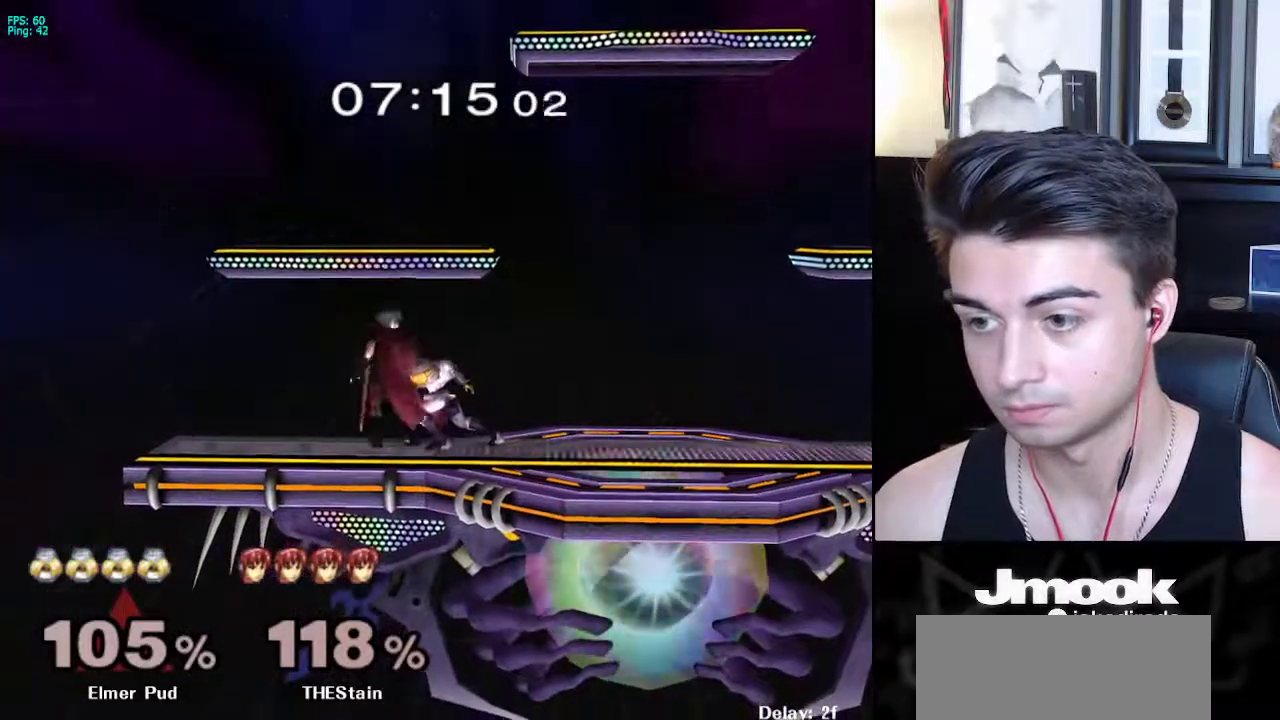
{"buttons": [], "left_stick": "center", "right_stick": "center", "events": [[217, "A", "down"], [283, "A", "up"]]}
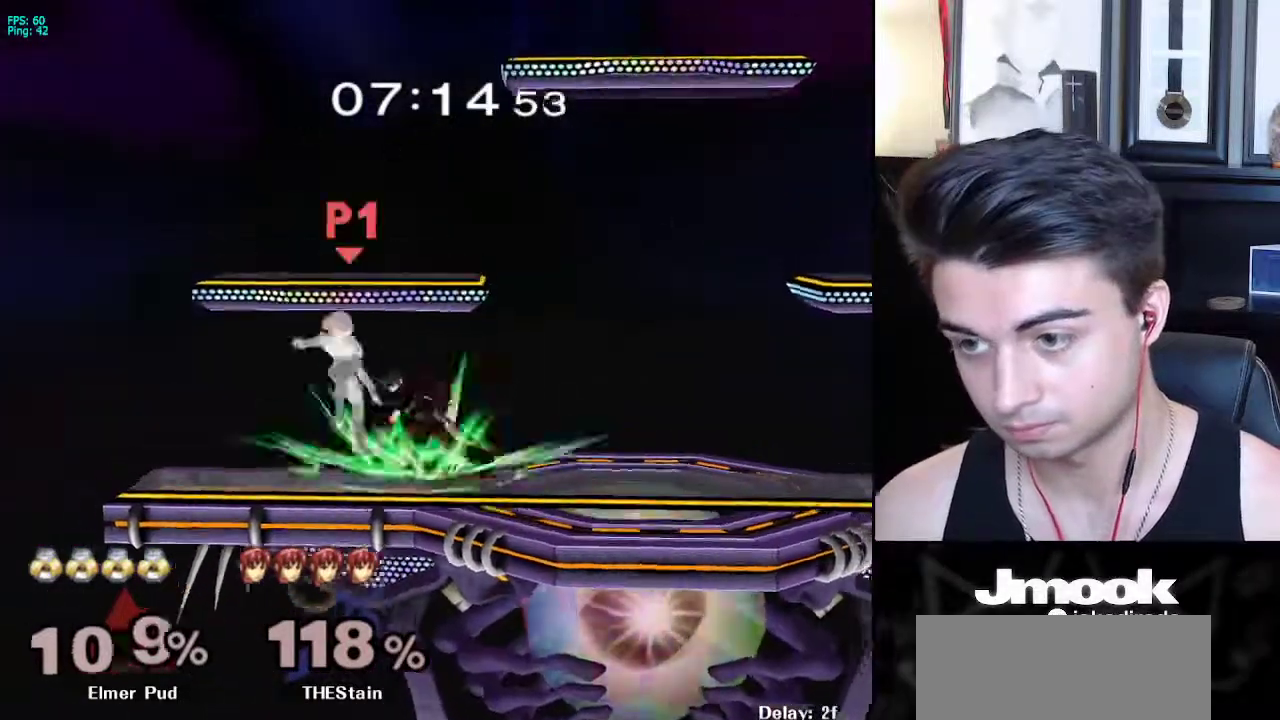
{"buttons": [], "left_stick": "right", "right_stick": "center", "events": [[267, "left_stick", "right"]]}